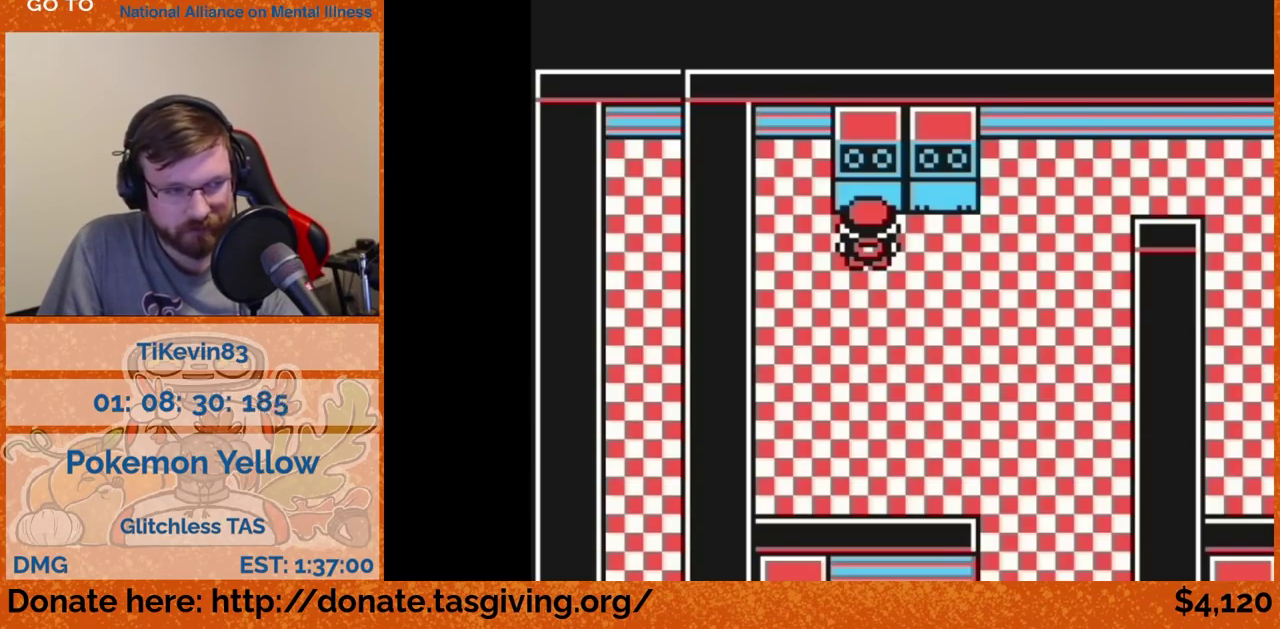
Gameplay with a controller (Nintendo layout); each line is a JSON object with the inputs held at the frame after it. "events" lists button and stick changes between this image and that frame as [ms after this image, input, new state], when the widget could be followed in between. Not read: L3 R3.
{"buttons": ["DPAD_RIGHT"], "events": [[350, "DPAD_RIGHT", "down"]]}
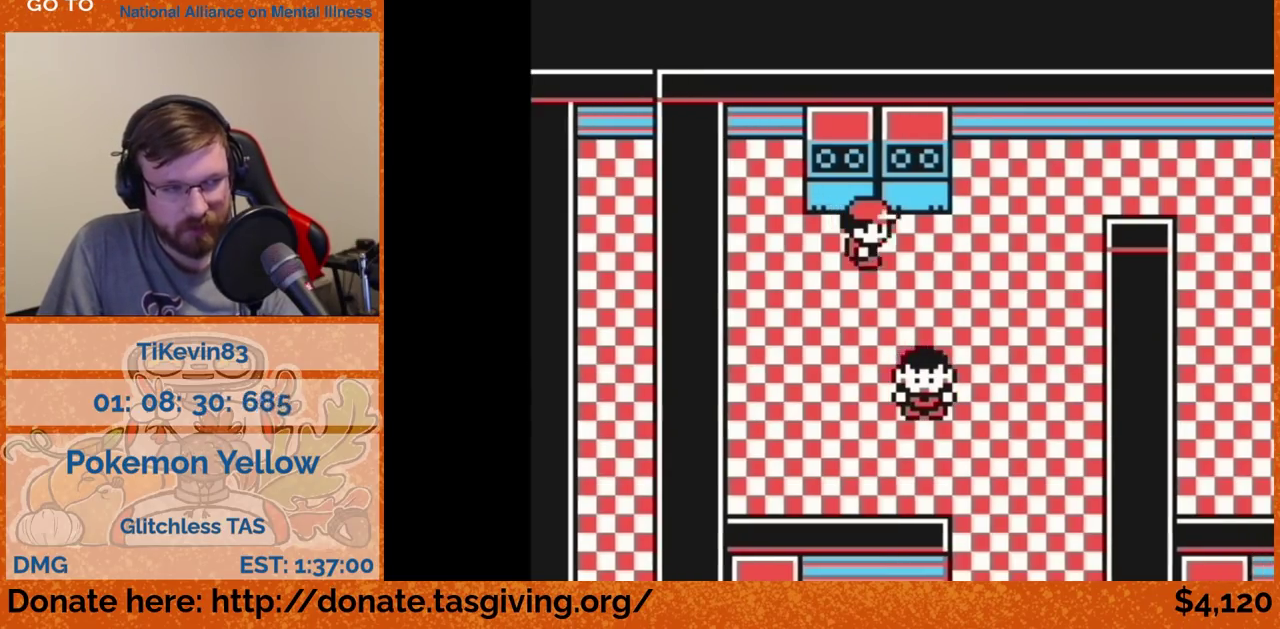
{"buttons": ["DPAD_DOWN"], "events": [[217, "DPAD_DOWN", "down"], [217, "DPAD_RIGHT", "up"]]}
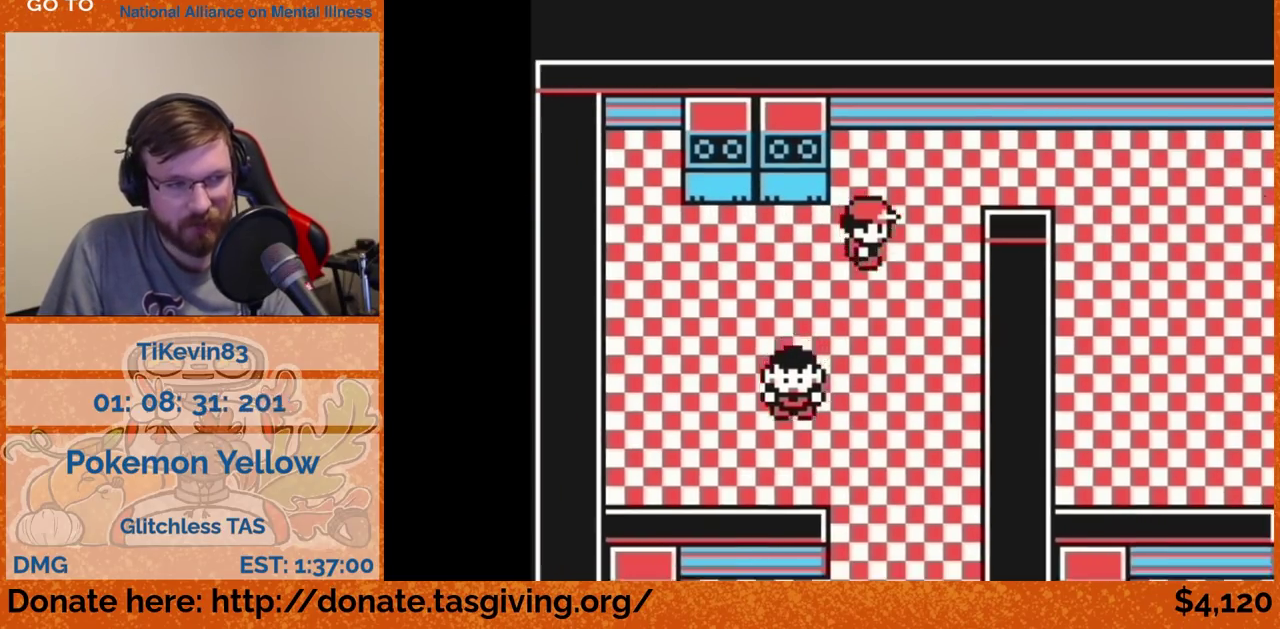
{"buttons": ["DPAD_DOWN"]}
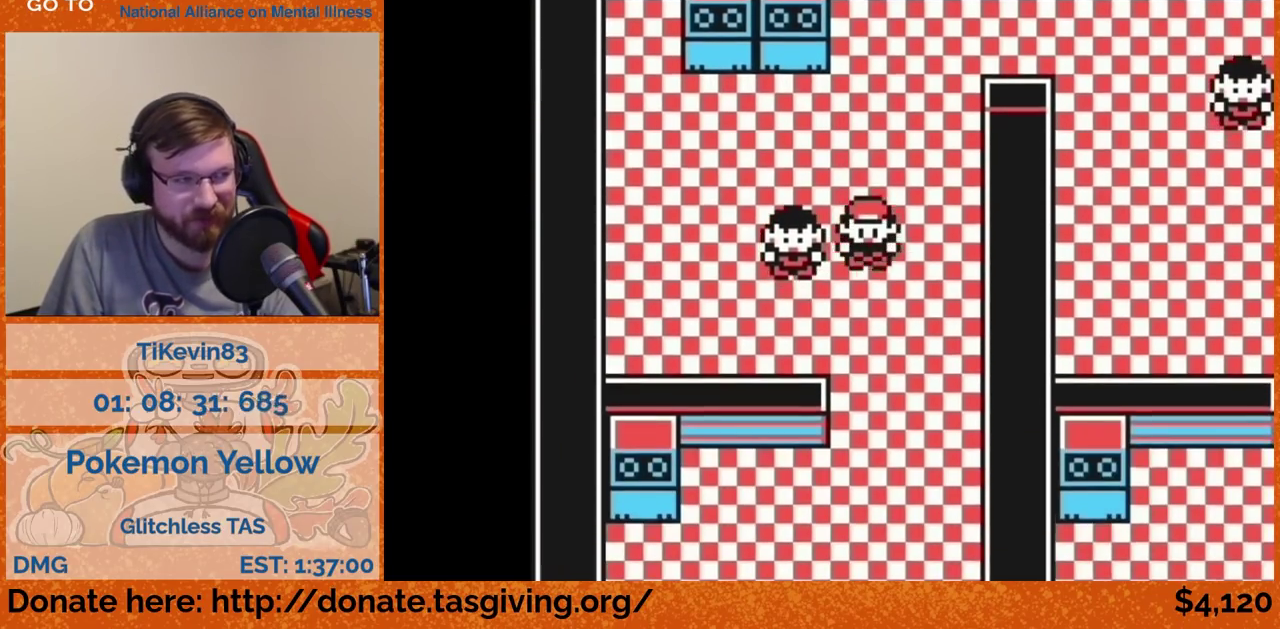
{"buttons": ["DPAD_DOWN"]}
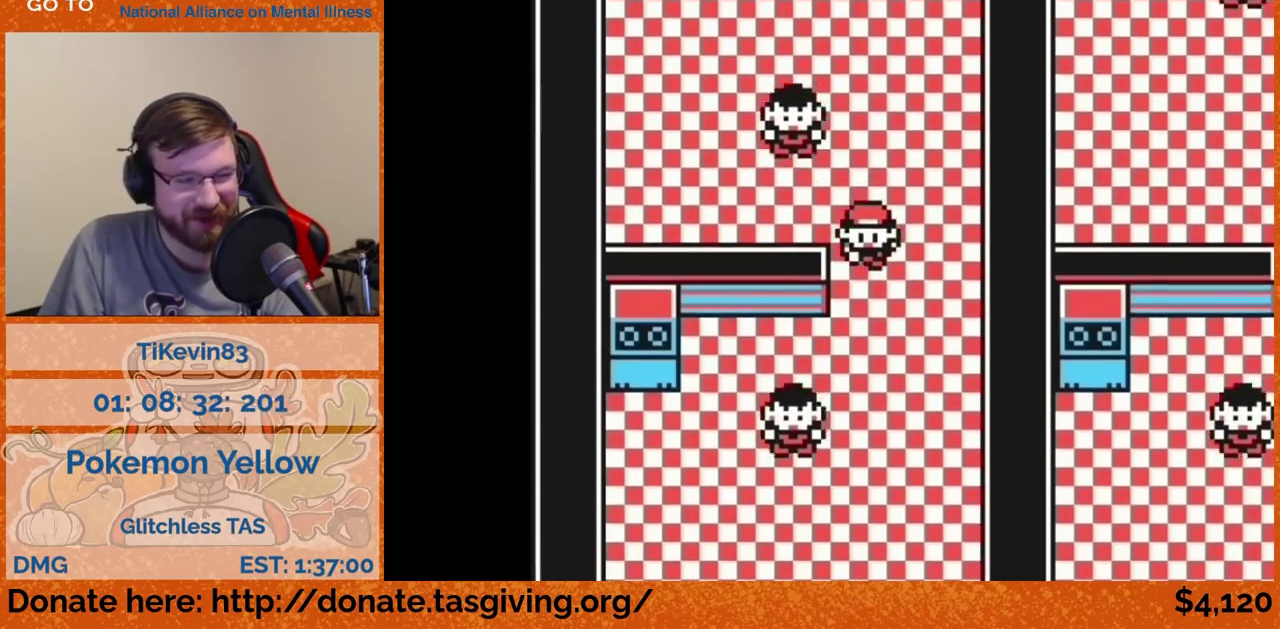
{"buttons": ["DPAD_LEFT"], "events": [[150, "DPAD_DOWN", "up"], [150, "DPAD_LEFT", "down"]]}
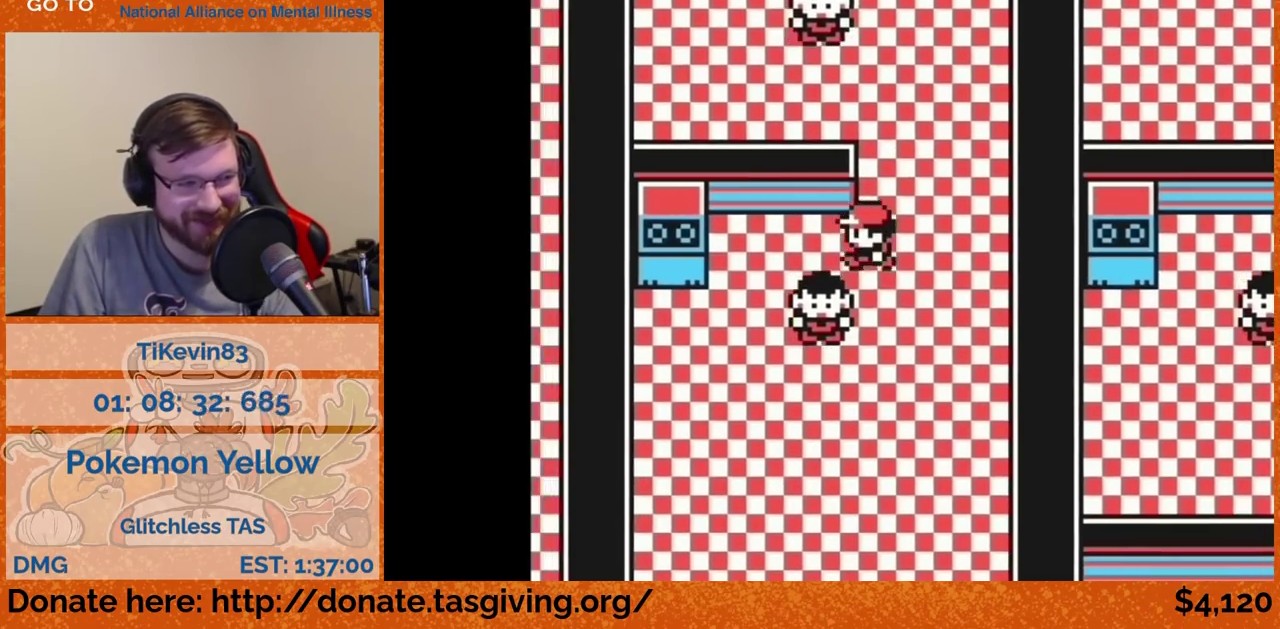
{"buttons": ["DPAD_LEFT"], "events": [[167, "DPAD_DOWN", "down"], [167, "DPAD_LEFT", "up"], [417, "DPAD_DOWN", "up"], [417, "DPAD_LEFT", "down"]]}
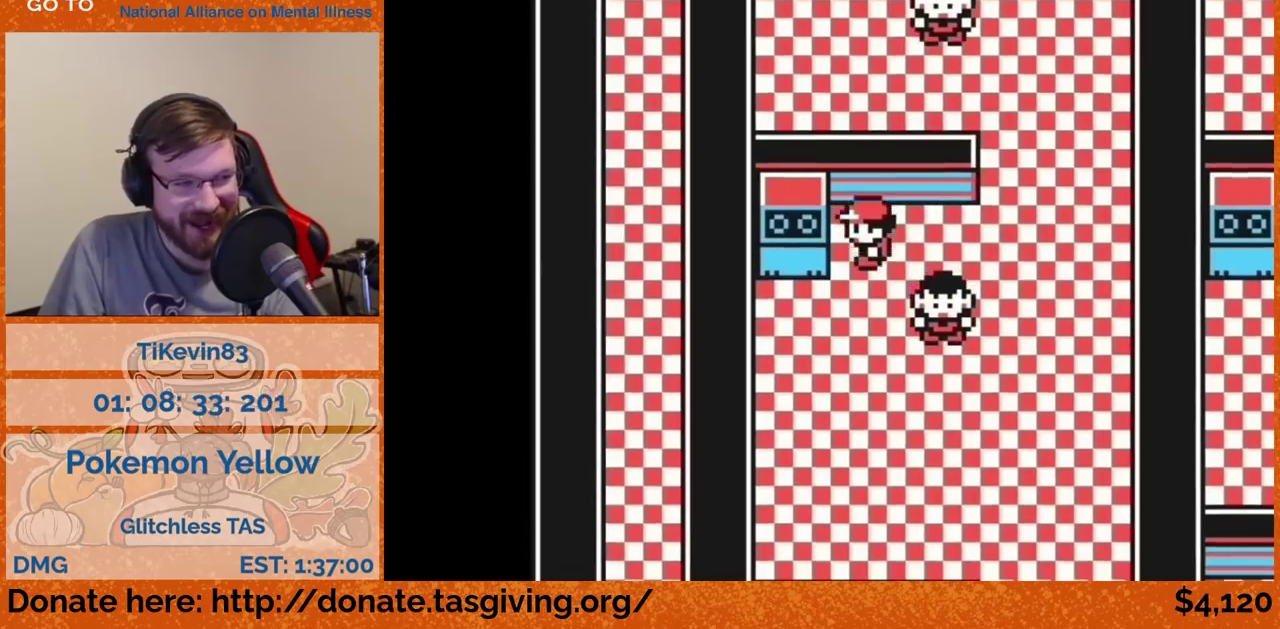
{"buttons": [], "events": [[250, "DPAD_LEFT", "up"], [250, "DPAD_UP", "down"], [500, "DPAD_UP", "up"]]}
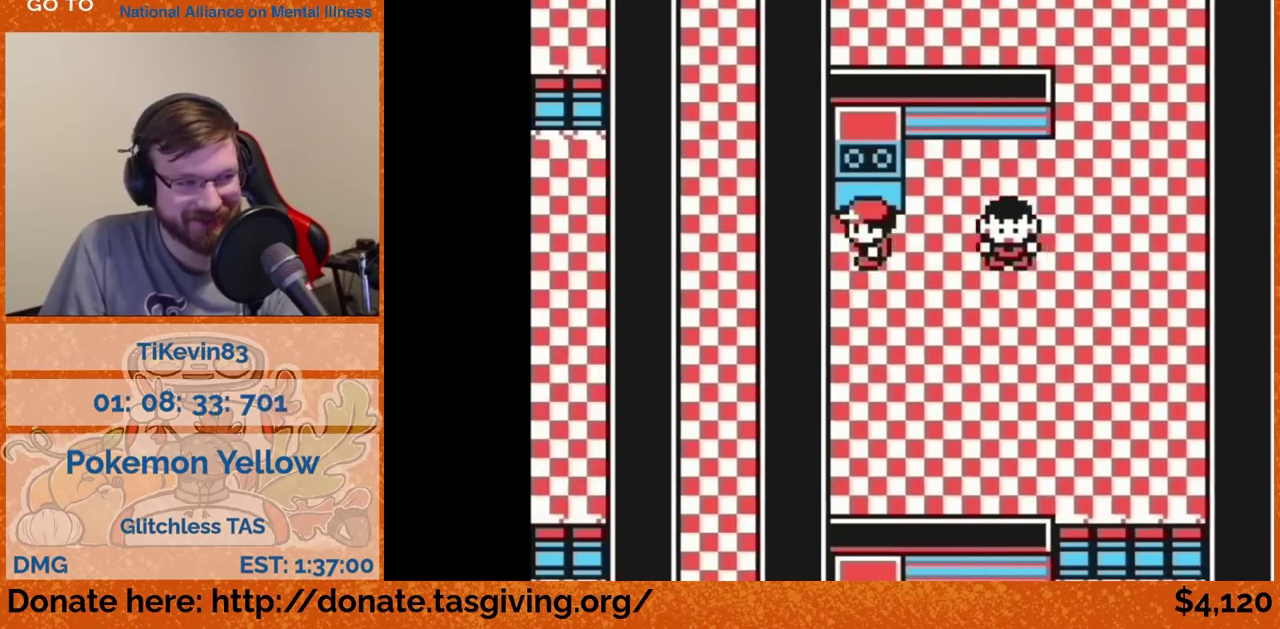
{"buttons": []}
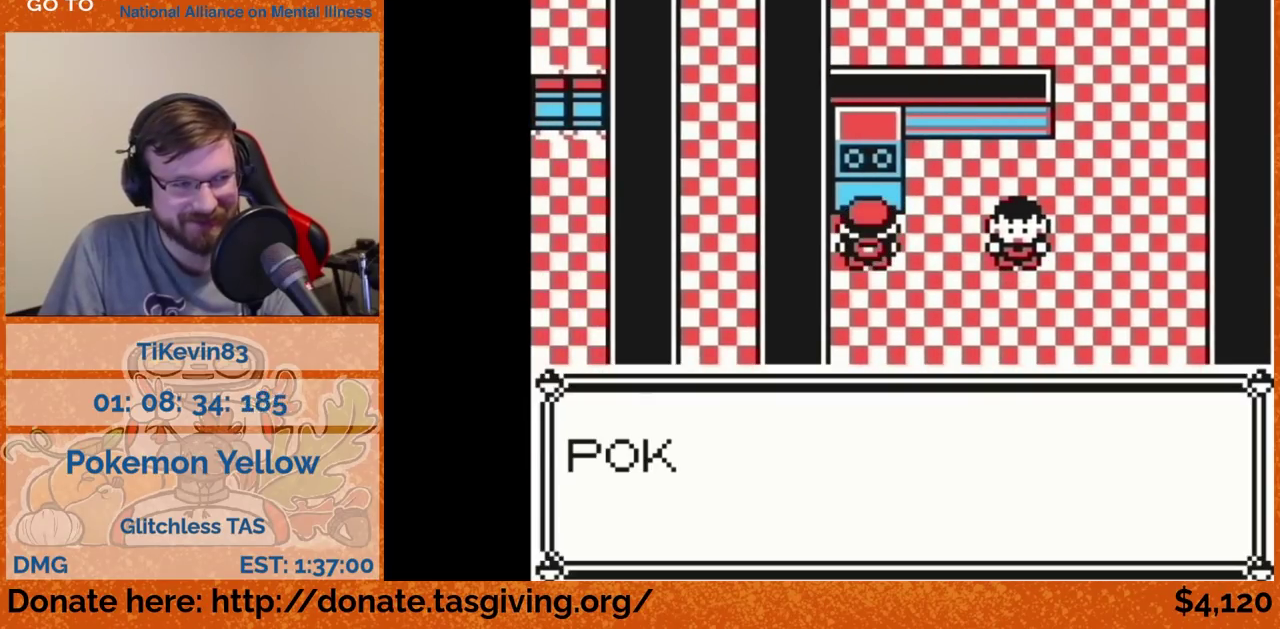
{"buttons": [], "events": [[450, "B", "down"], [467, "B", "up"]]}
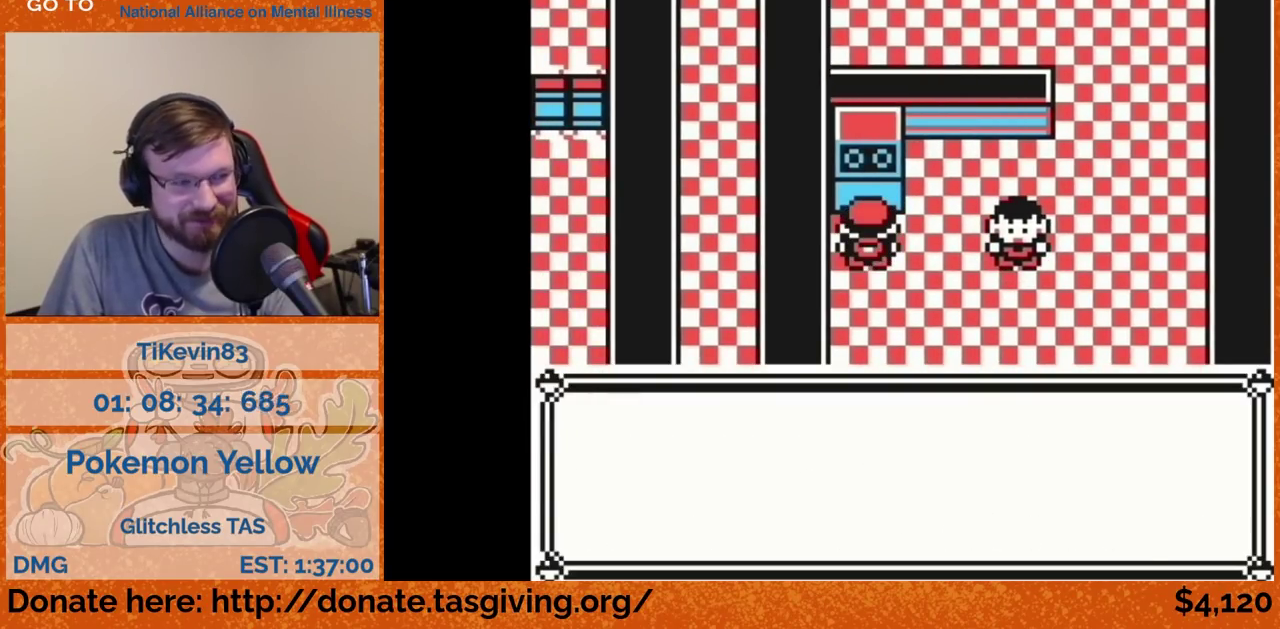
{"buttons": []}
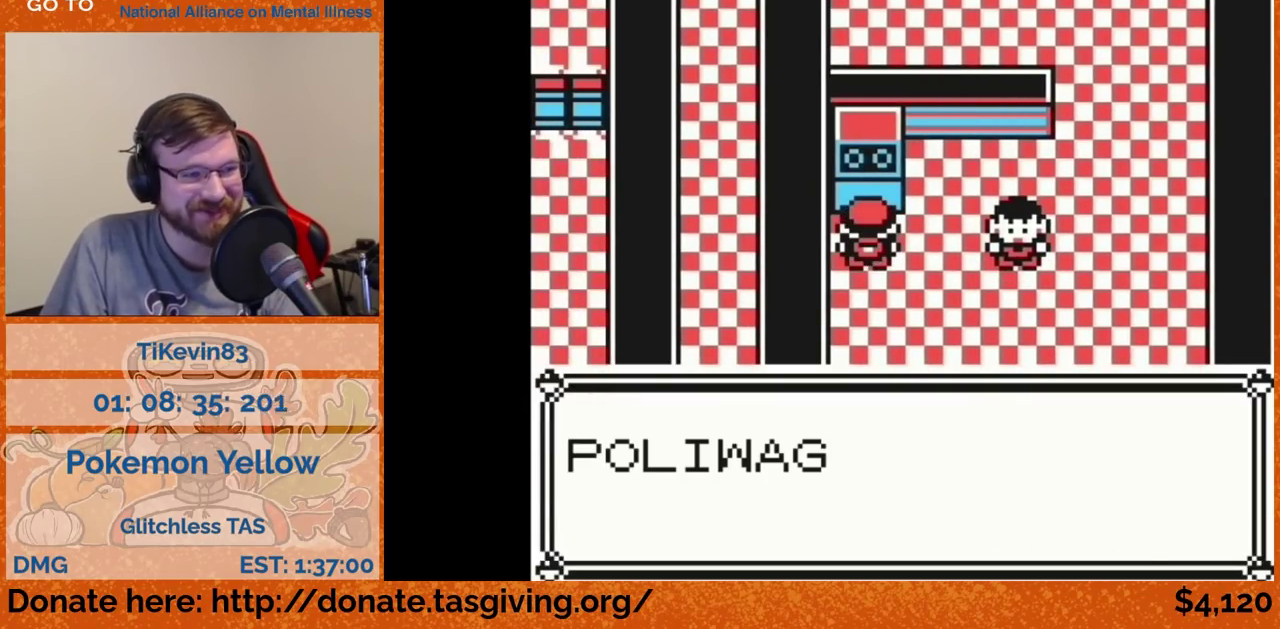
{"buttons": [], "events": [[267, "B", "down"], [283, "B", "up"]]}
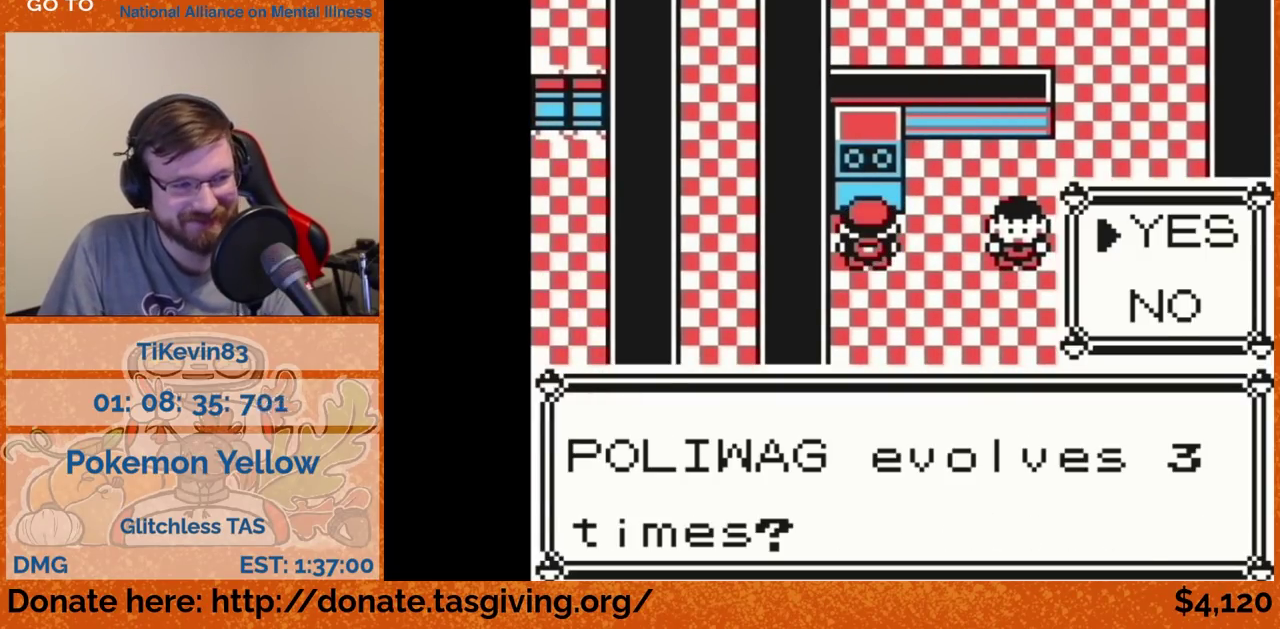
{"buttons": []}
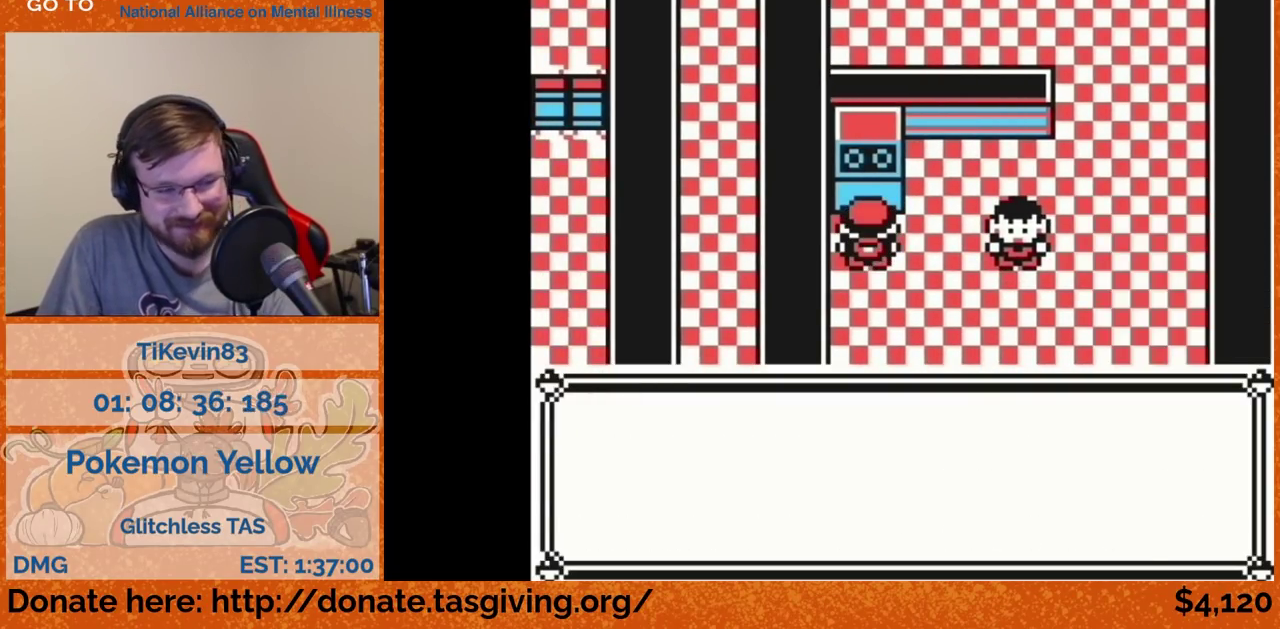
{"buttons": []}
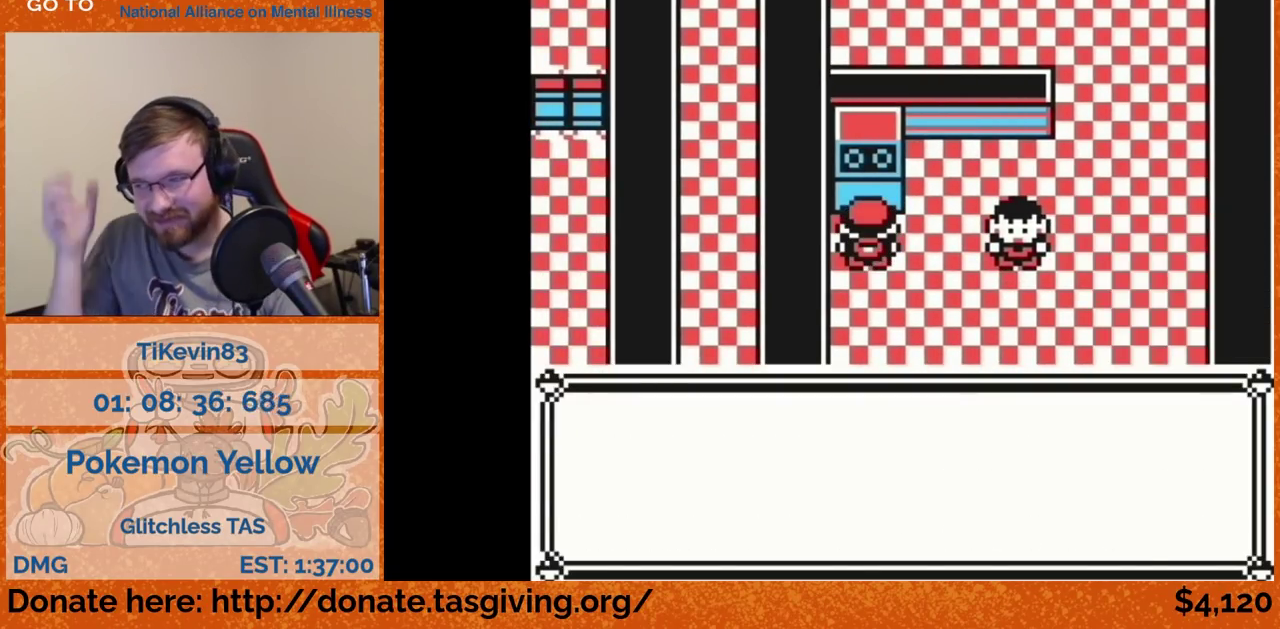
{"buttons": []}
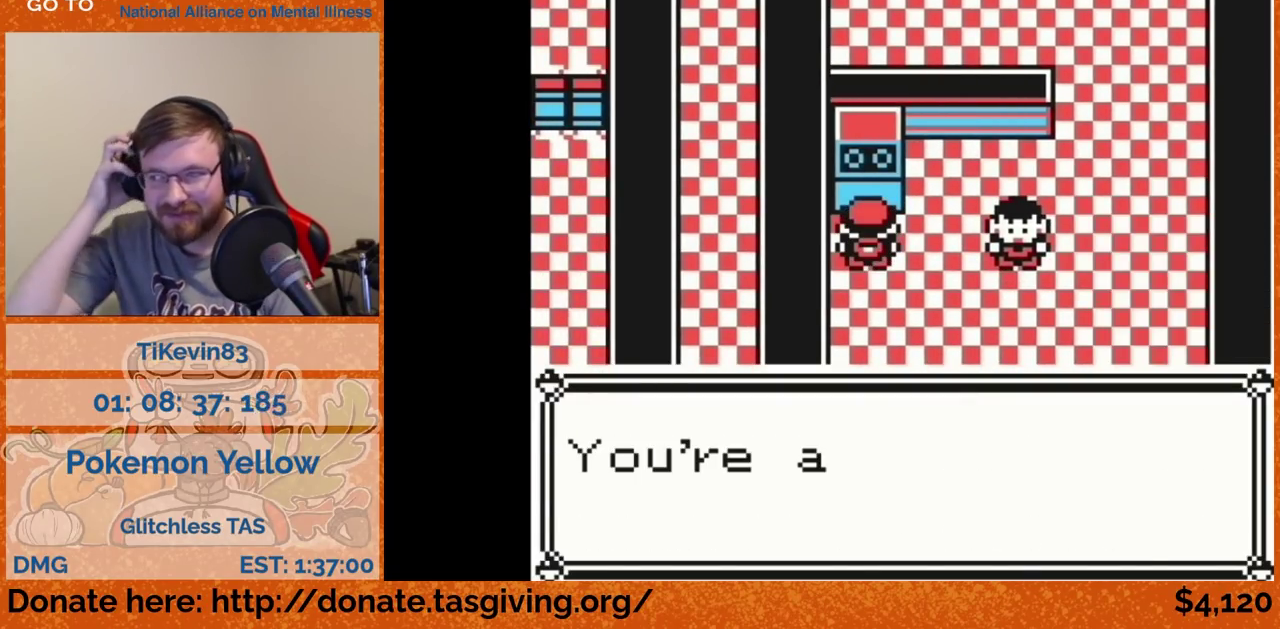
{"buttons": [], "events": [[233, "B", "down"], [250, "B", "up"]]}
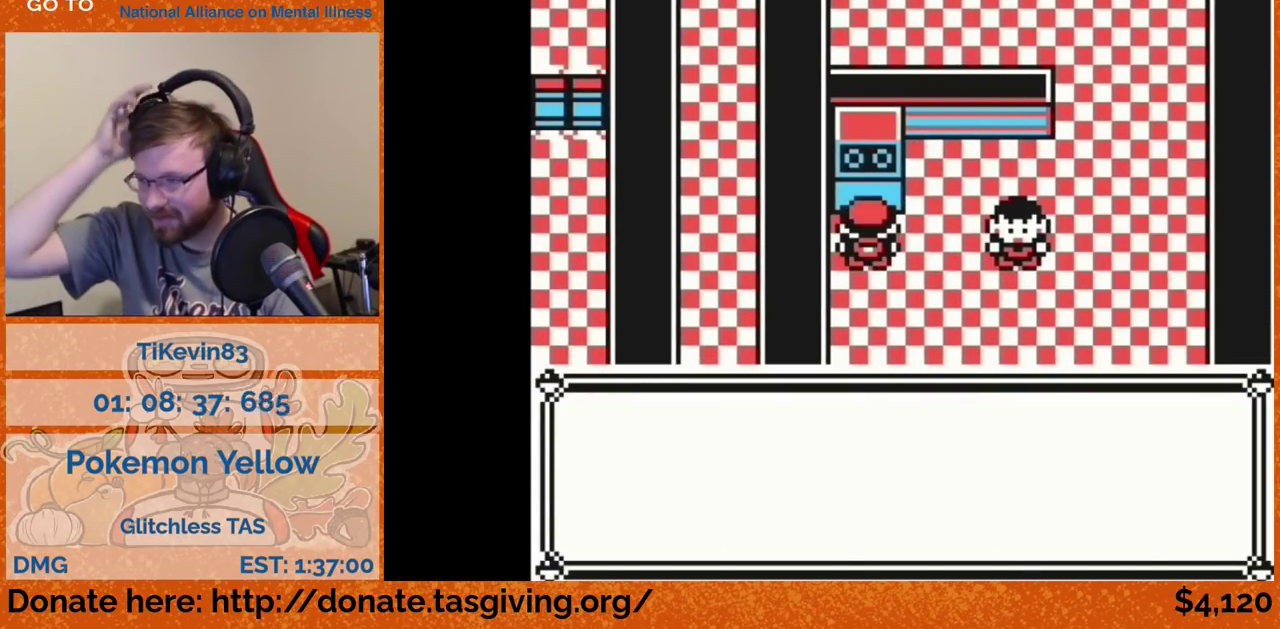
{"buttons": [], "events": [[333, "B", "down"], [350, "B", "up"]]}
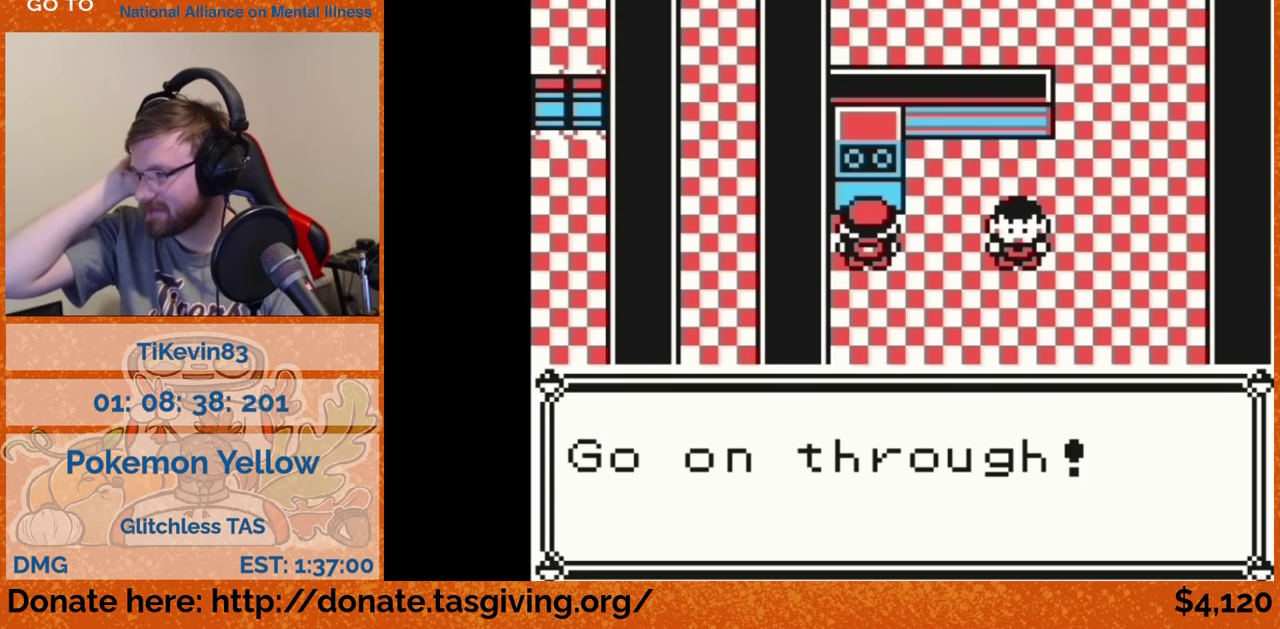
{"buttons": []}
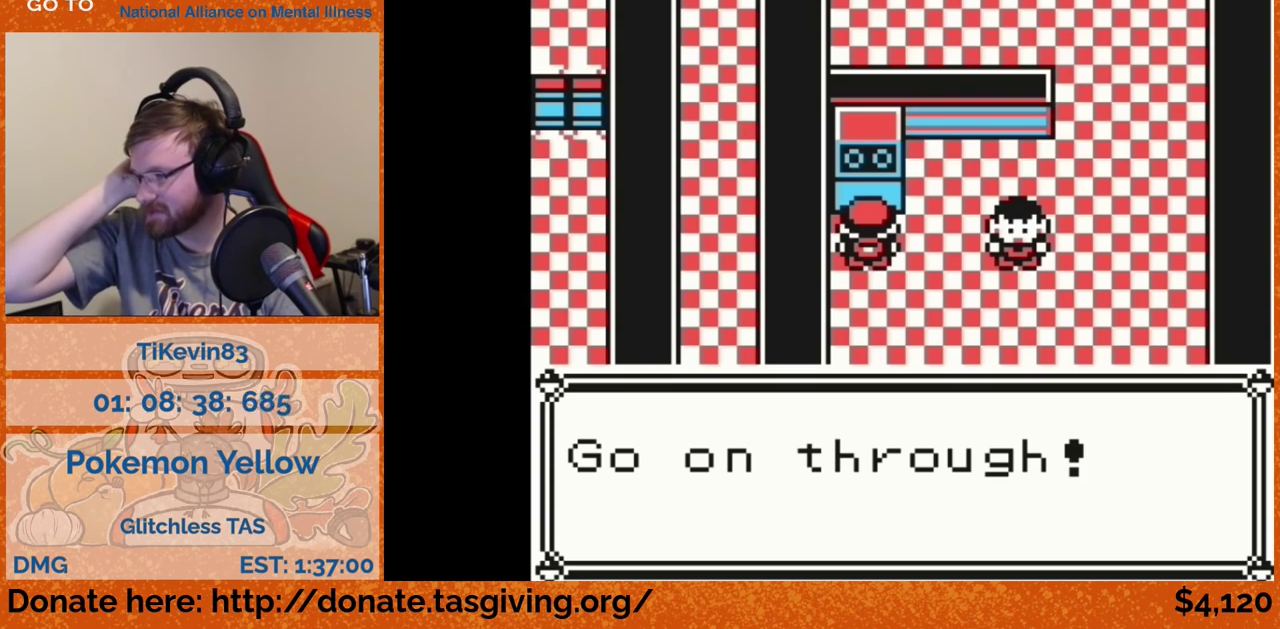
{"buttons": ["DPAD_DOWN"], "events": [[467, "DPAD_DOWN", "down"]]}
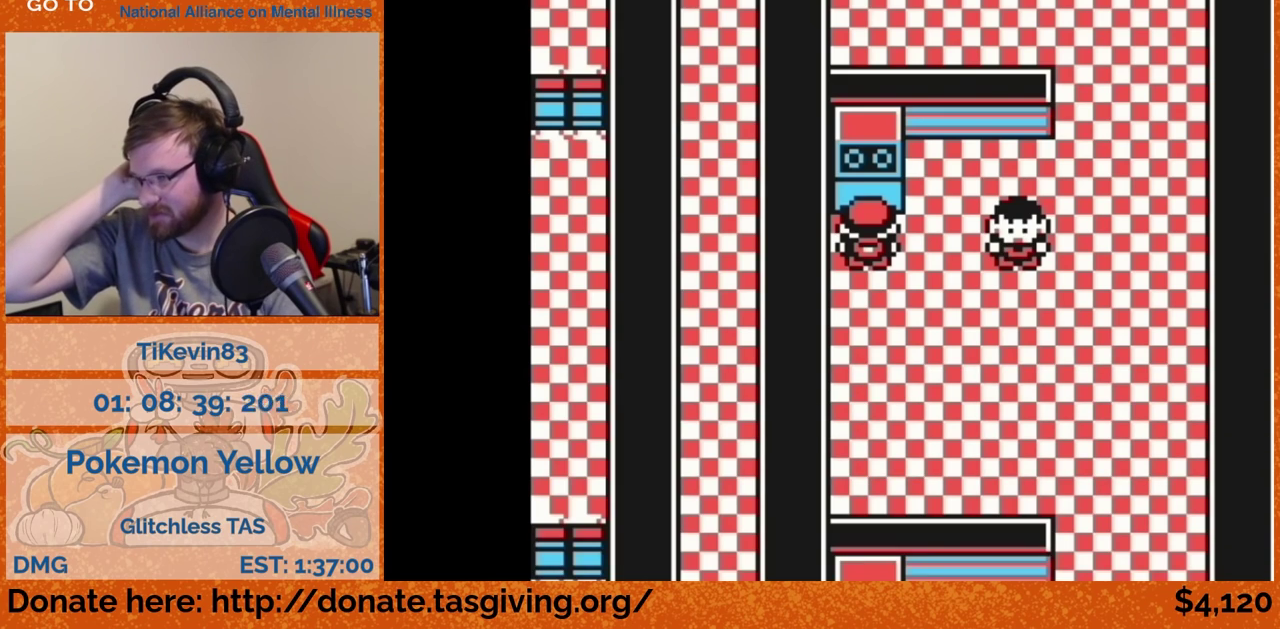
{"buttons": ["DPAD_DOWN"]}
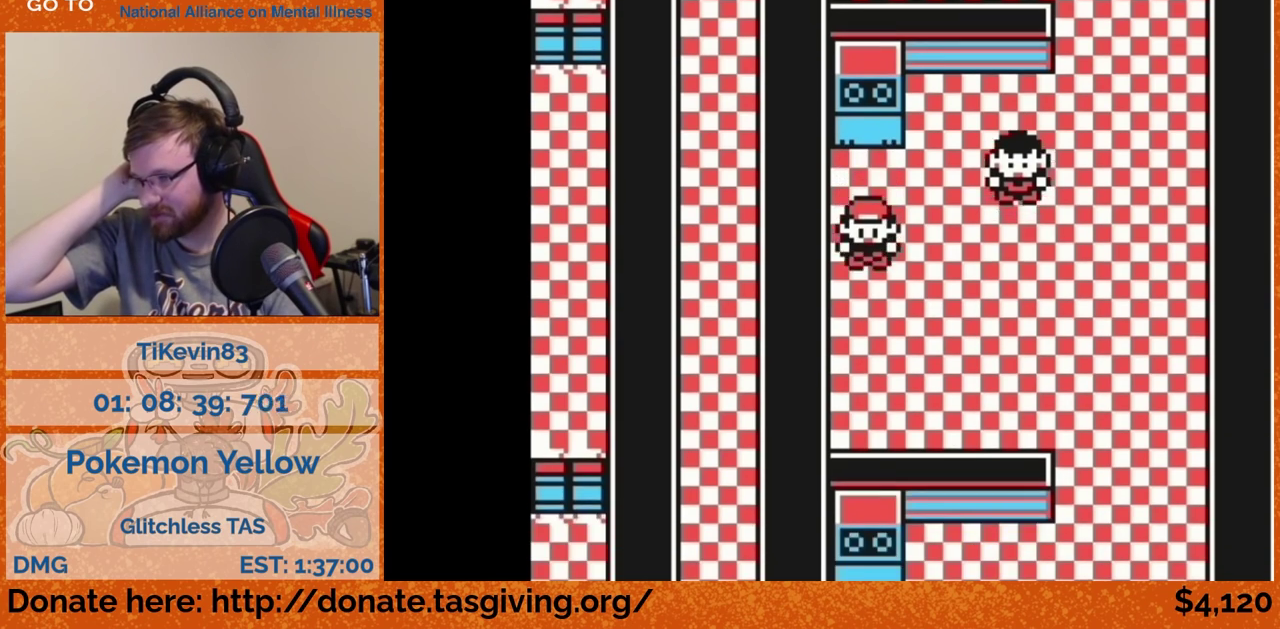
{"buttons": ["DPAD_RIGHT"], "events": [[150, "DPAD_DOWN", "up"], [150, "DPAD_RIGHT", "down"]]}
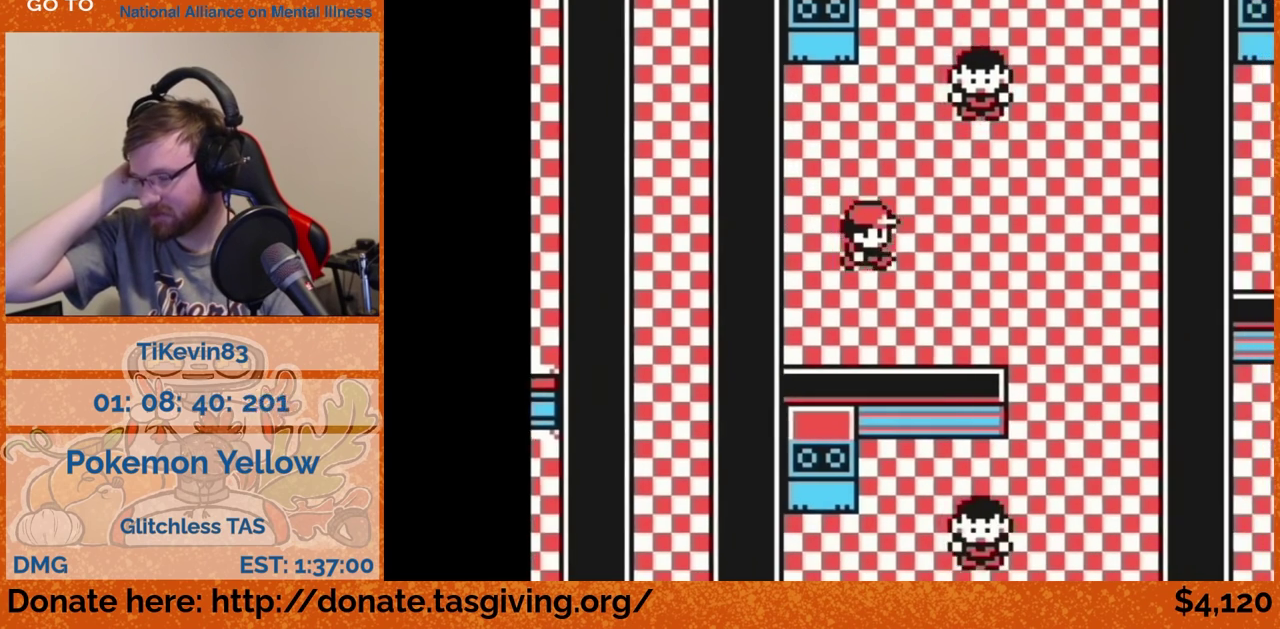
{"buttons": ["DPAD_RIGHT"]}
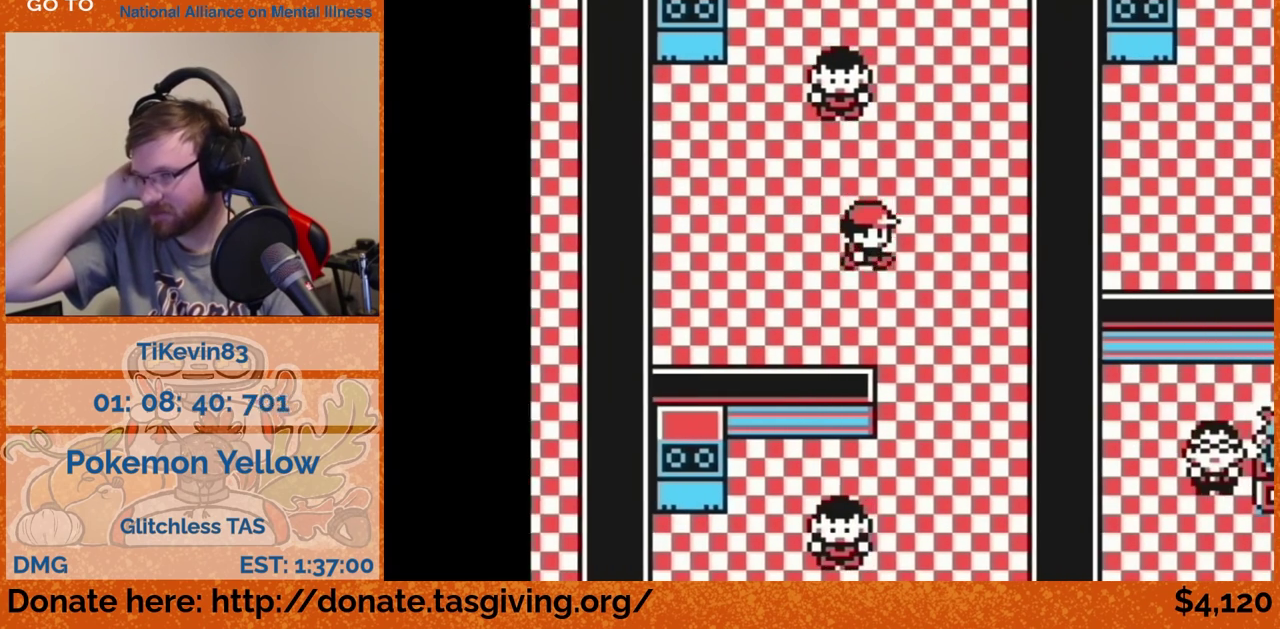
{"buttons": ["DPAD_DOWN"], "events": [[117, "DPAD_DOWN", "down"], [117, "DPAD_RIGHT", "up"]]}
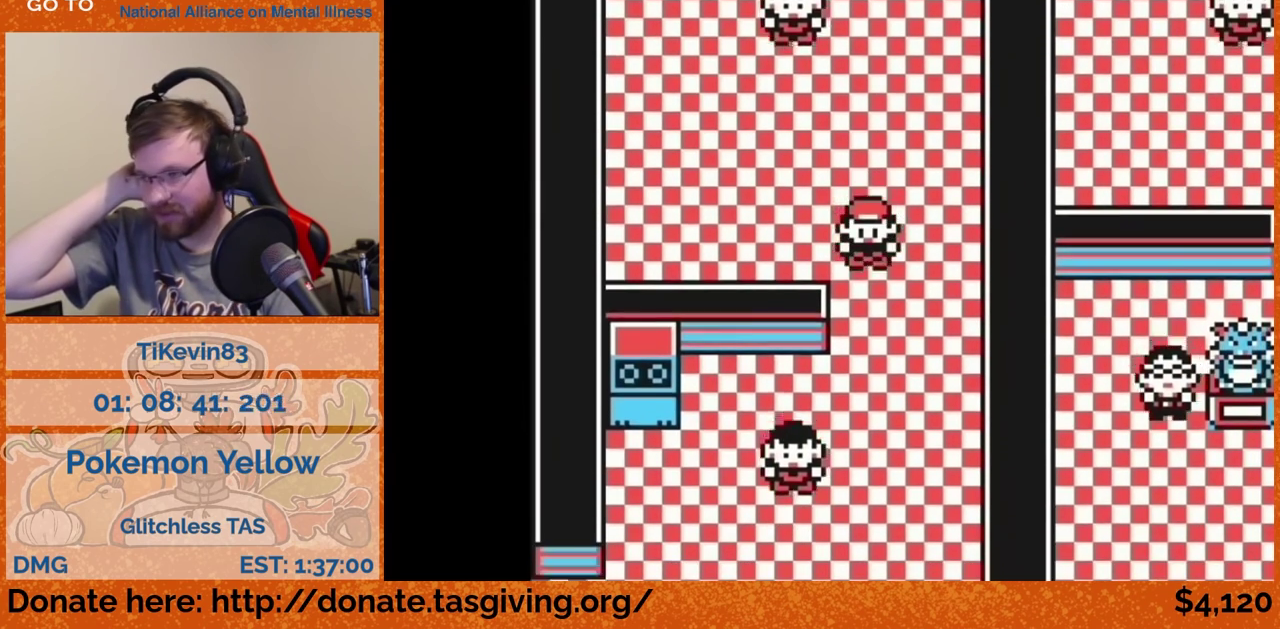
{"buttons": ["DPAD_LEFT"], "events": [[283, "DPAD_DOWN", "up"], [283, "DPAD_LEFT", "down"]]}
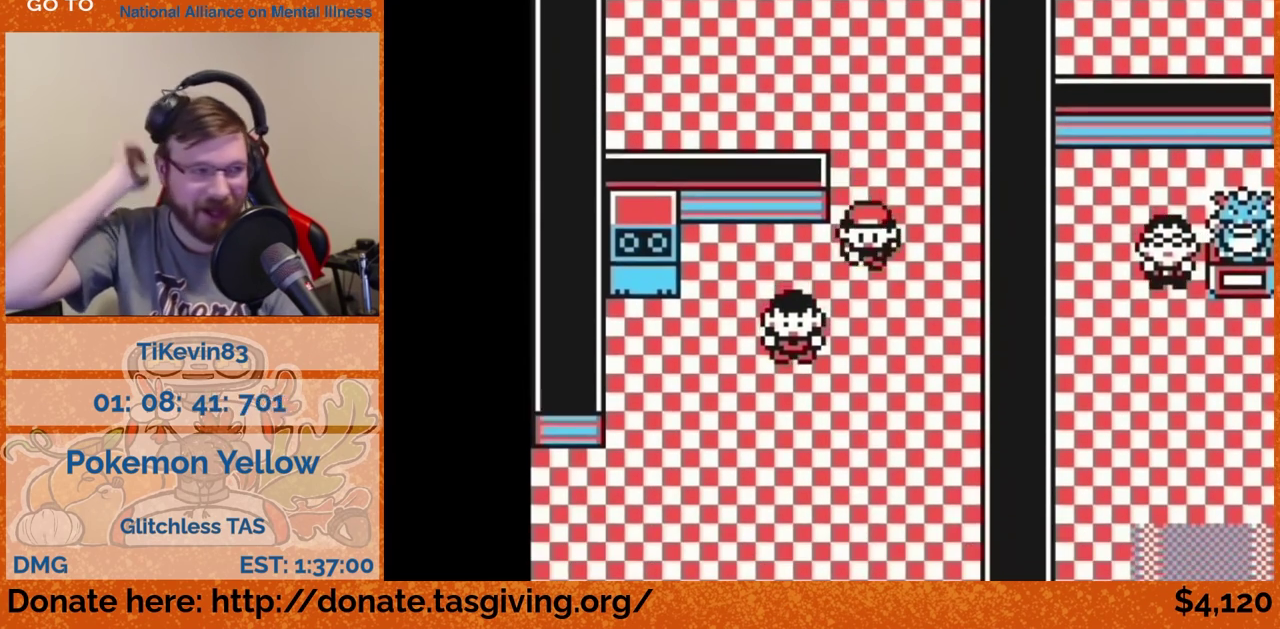
{"buttons": ["DPAD_DOWN"], "events": [[350, "DPAD_DOWN", "down"], [350, "DPAD_LEFT", "up"]]}
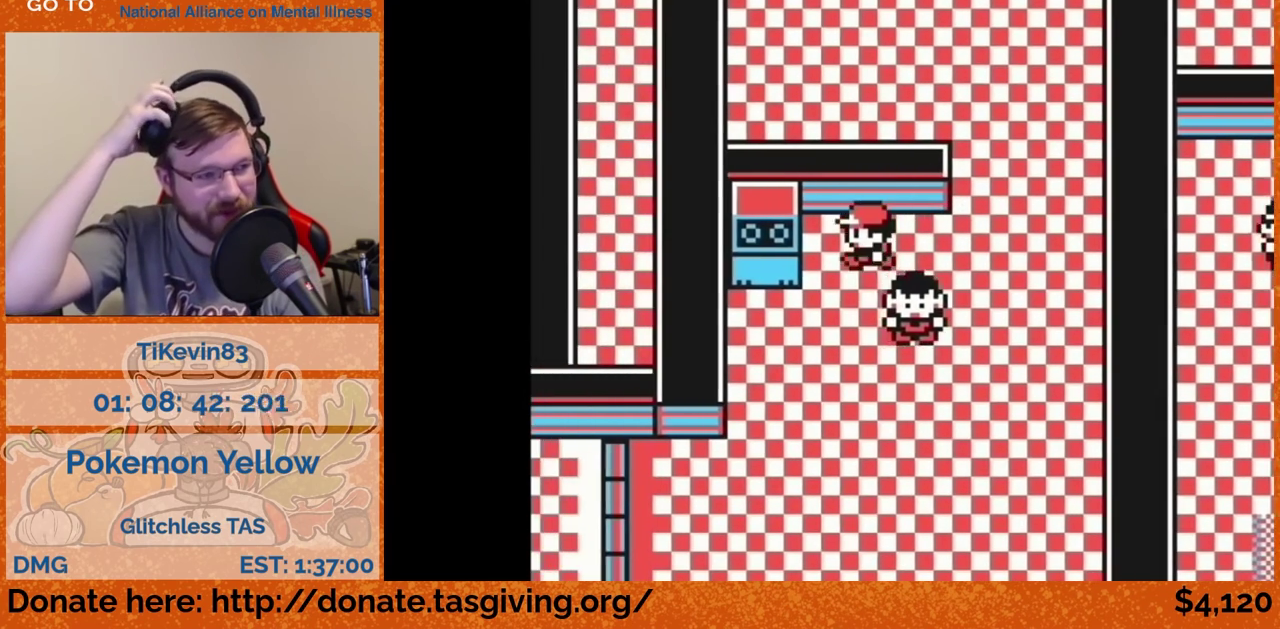
{"buttons": ["DPAD_UP"], "events": [[100, "DPAD_DOWN", "up"], [100, "DPAD_LEFT", "down"], [417, "DPAD_LEFT", "up"], [417, "DPAD_UP", "down"]]}
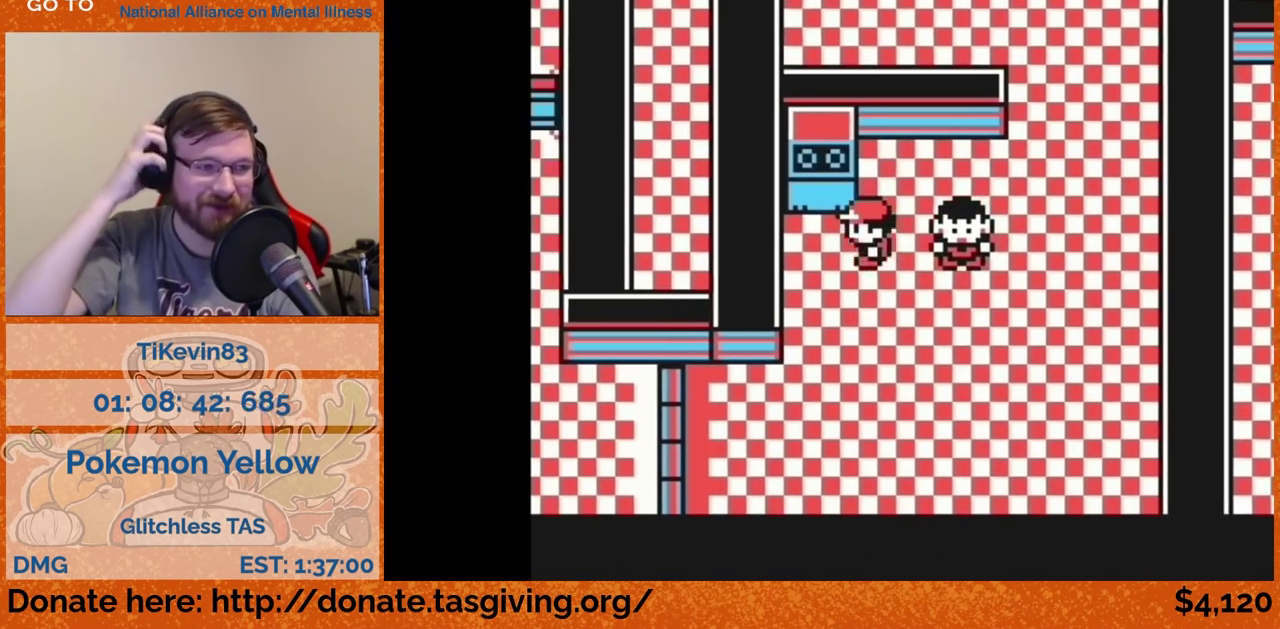
{"buttons": [], "events": [[150, "DPAD_UP", "up"], [167, "A", "down"], [200, "A", "up"]]}